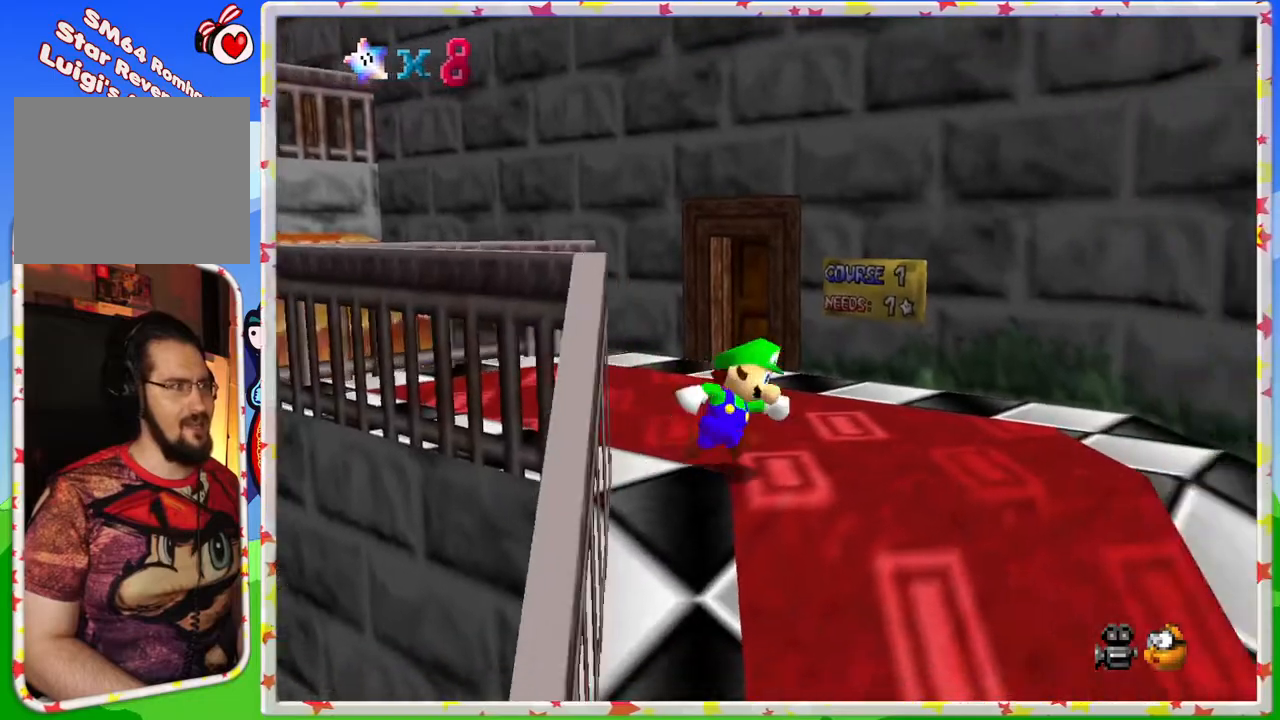
Gameplay with a controller (Nintendo layout); each line is a JSON object with the inputs held at the frame after it. "events" lists button and stick changes between this image and that frame as [ms after this image, input, new state], when the widget could be followed in between. Not read: L3 R3.
{"buttons": [], "left_stick": "down", "events": [[150, "left_stick", "down"]]}
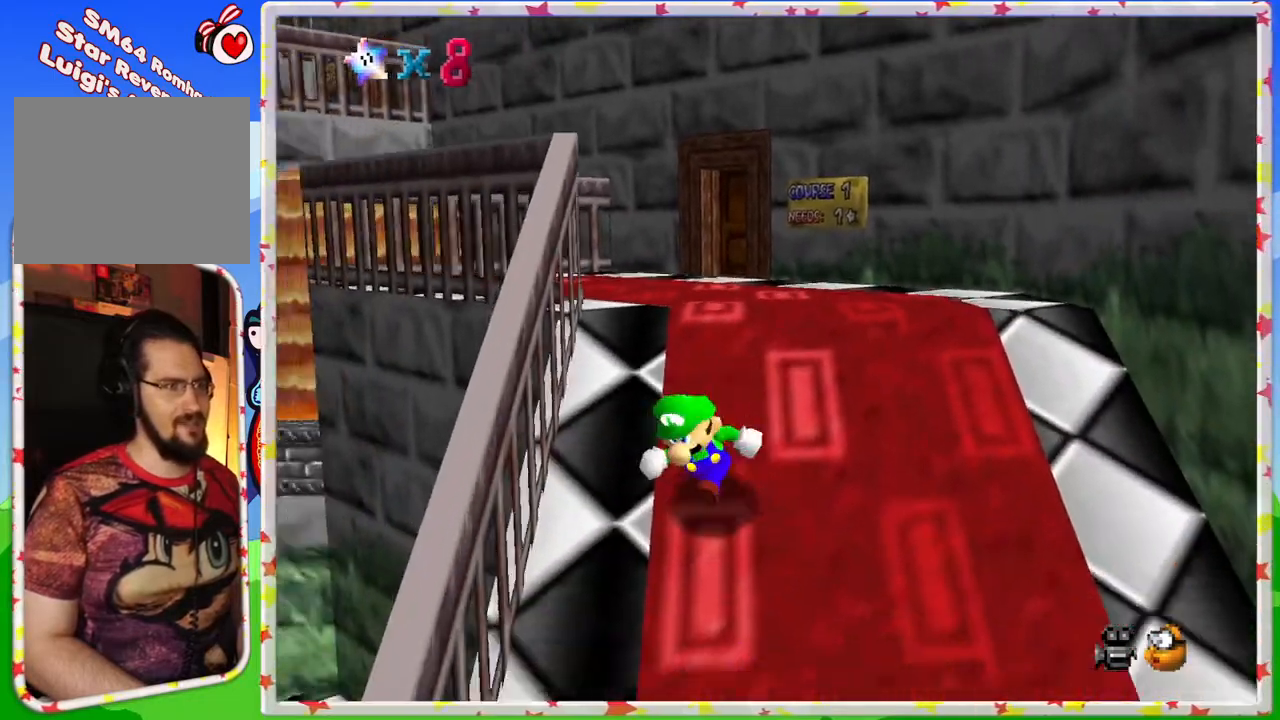
{"buttons": [], "left_stick": "down", "events": []}
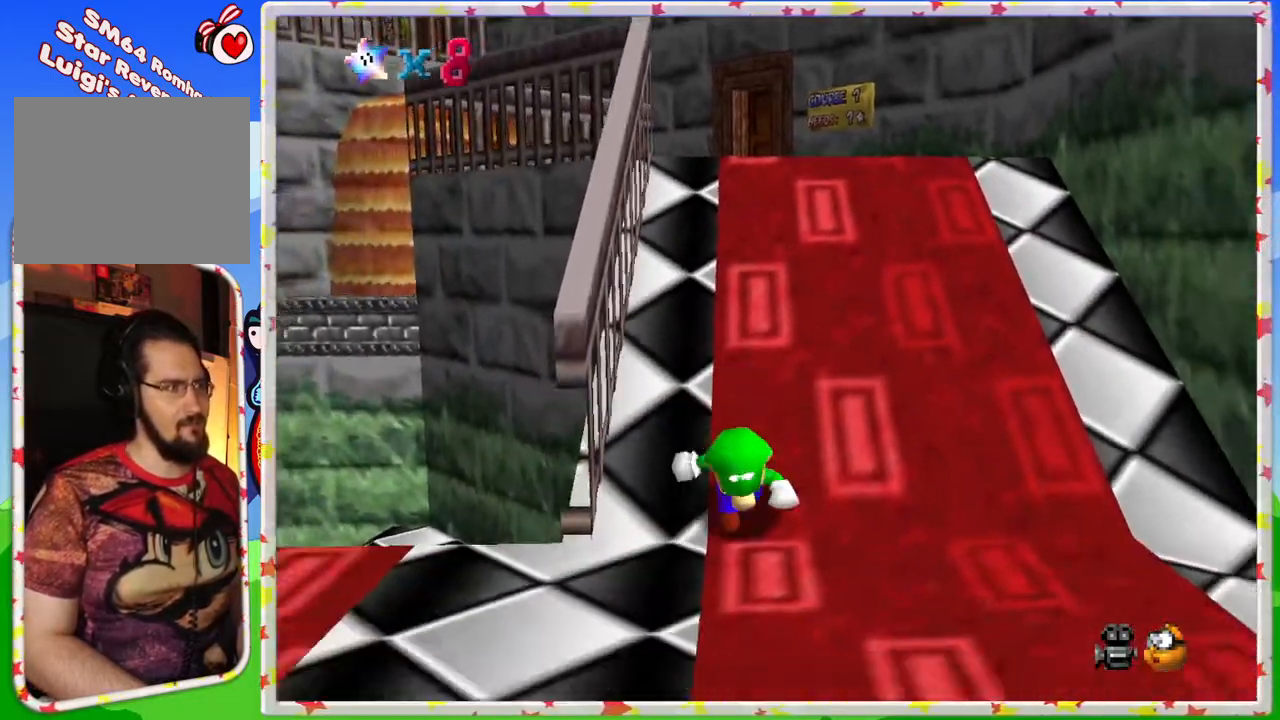
{"buttons": [], "left_stick": "down-left", "events": [[167, "left_stick", "down-left"], [200, "C_LEFT", "down"], [300, "C_LEFT", "up"]]}
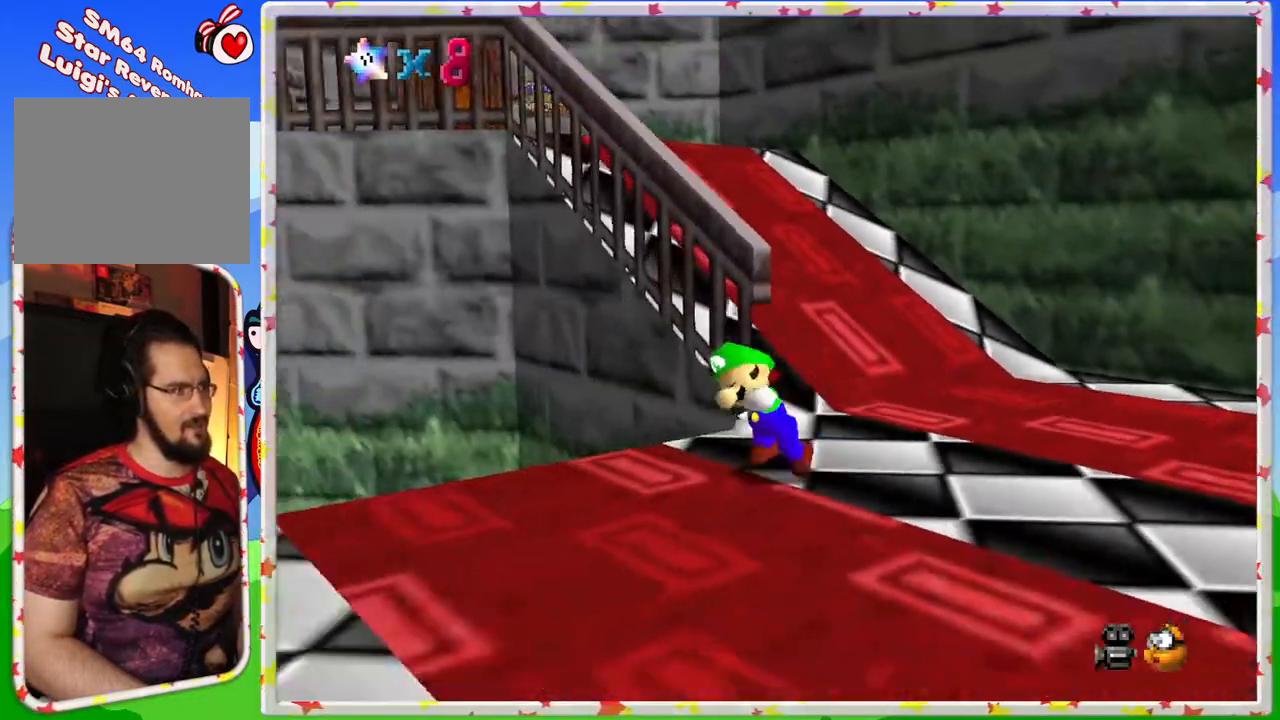
{"buttons": [], "left_stick": "left", "events": [[200, "C_RIGHT", "down"], [300, "C_RIGHT", "up"], [383, "C_RIGHT", "down"], [467, "left_stick", "left"], [500, "C_RIGHT", "up"]]}
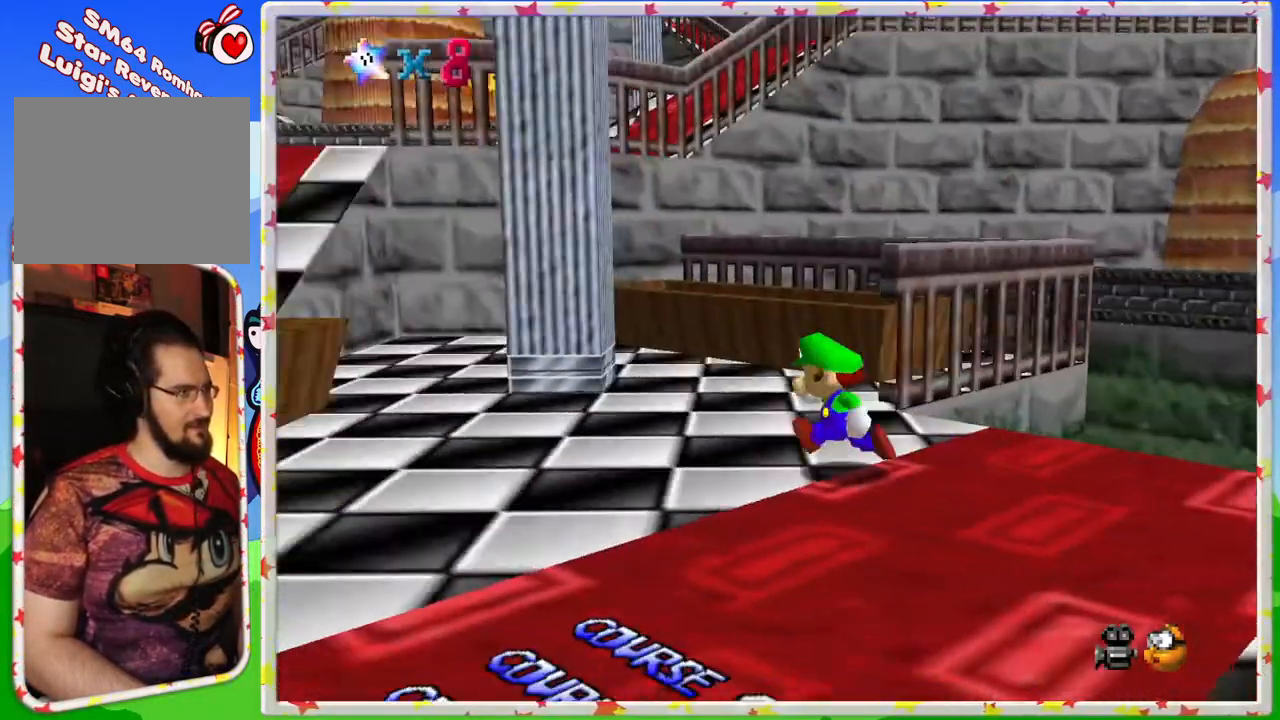
{"buttons": ["A"], "left_stick": "up-right", "events": [[100, "left_stick", "up-left"], [217, "left_stick", "up"], [350, "left_stick", "up-right"], [483, "A", "down"]]}
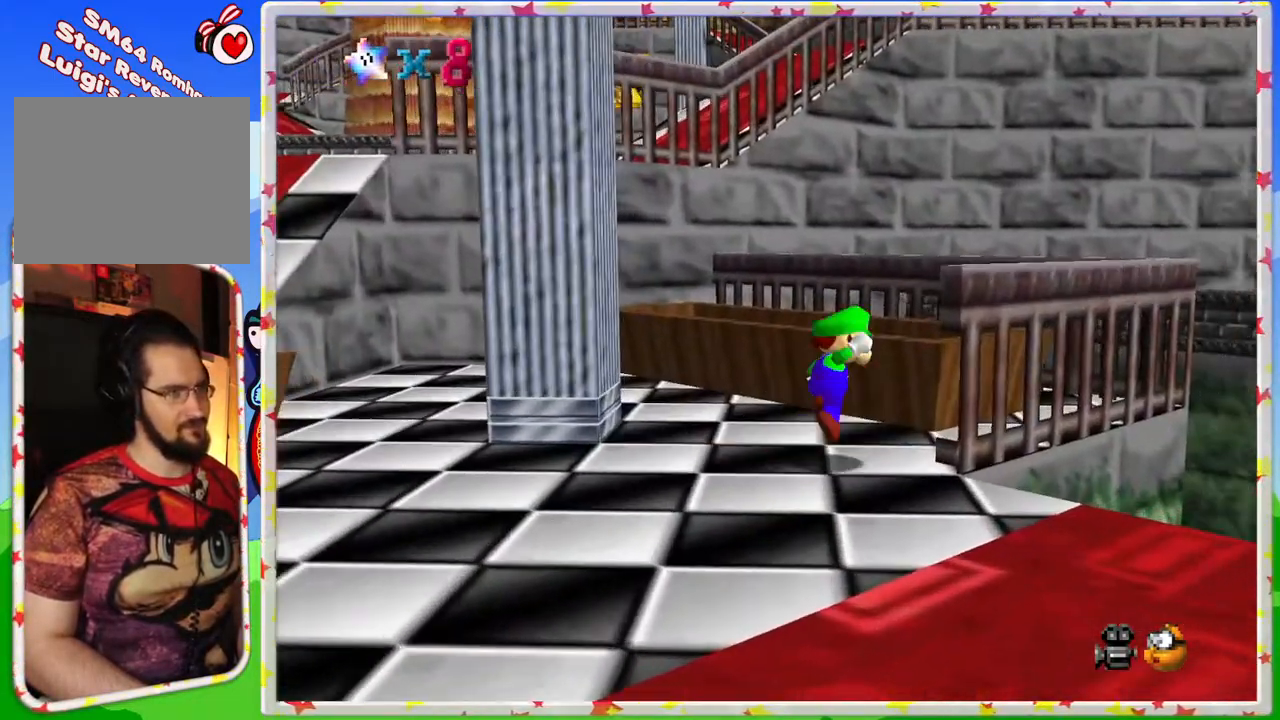
{"buttons": ["A"], "left_stick": "right", "events": [[283, "left_stick", "right"]]}
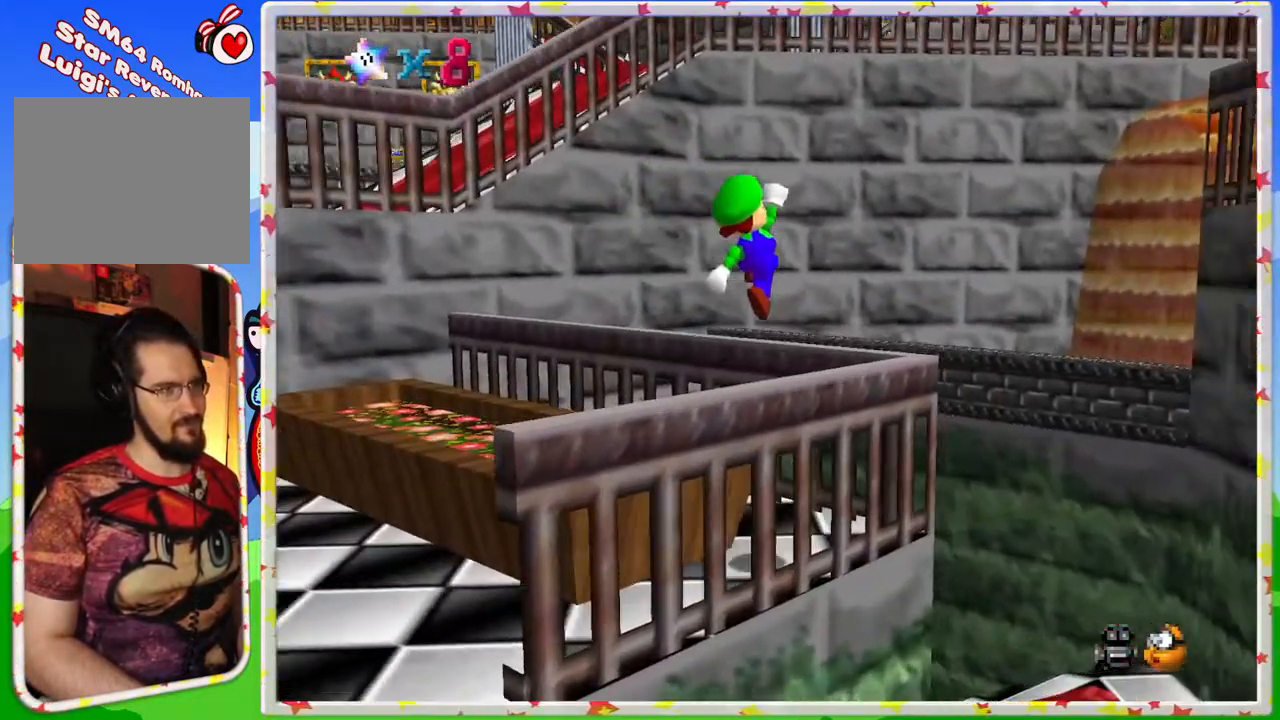
{"buttons": ["A"], "left_stick": "up-right", "events": [[100, "A", "up"], [267, "left_stick", "up"], [317, "A", "down"], [483, "left_stick", "up-right"]]}
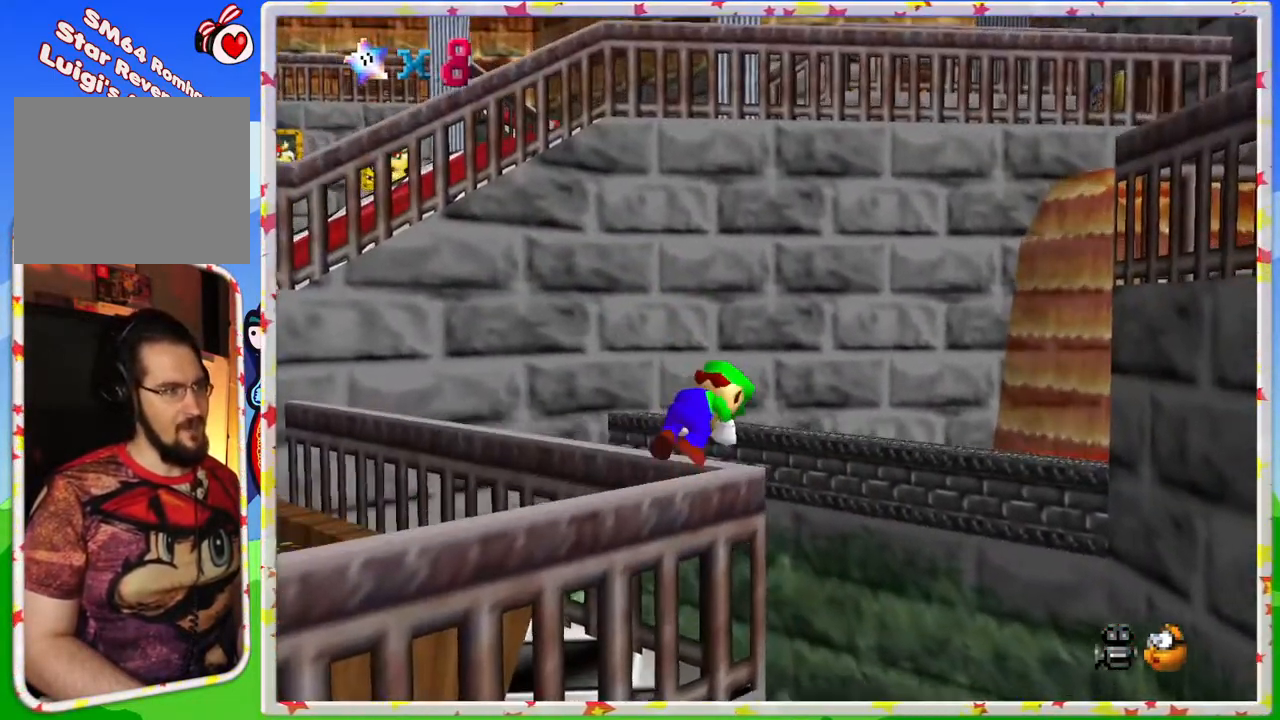
{"buttons": ["A"], "left_stick": "center", "events": [[67, "A", "up"], [100, "left_stick", "center"], [483, "A", "down"]]}
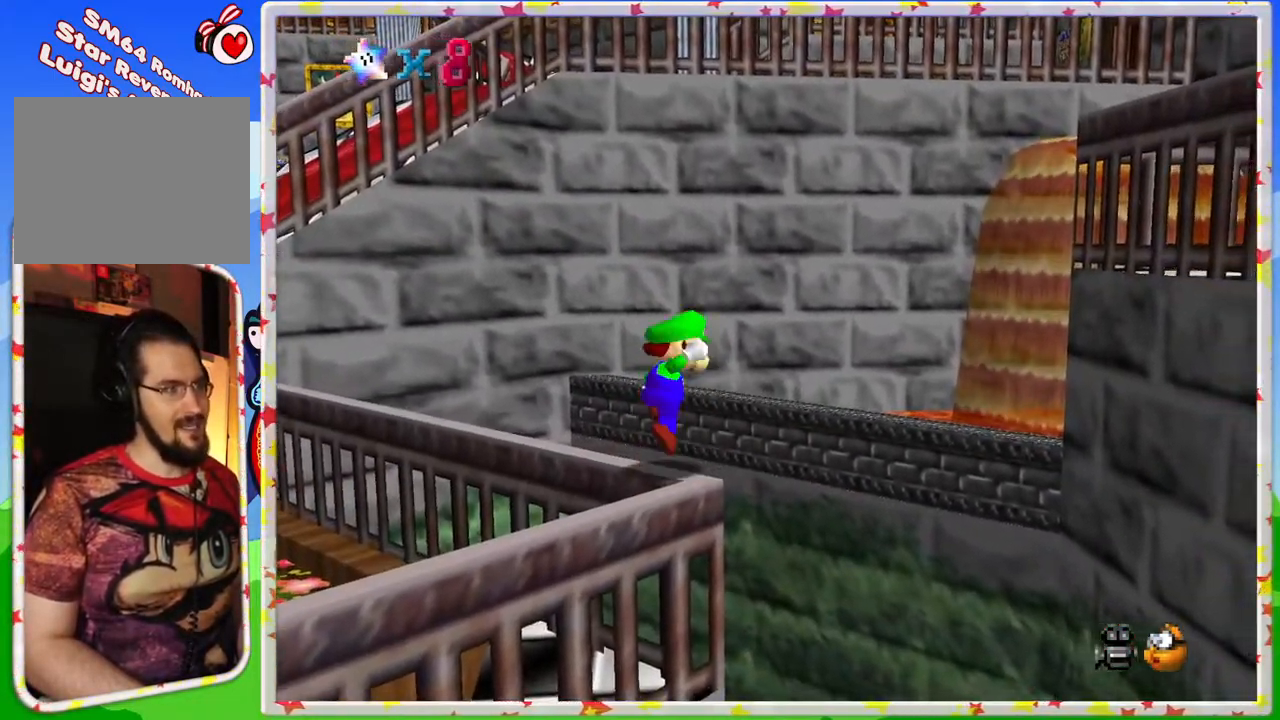
{"buttons": [], "left_stick": "right", "events": [[17, "left_stick", "right"], [117, "A", "up"]]}
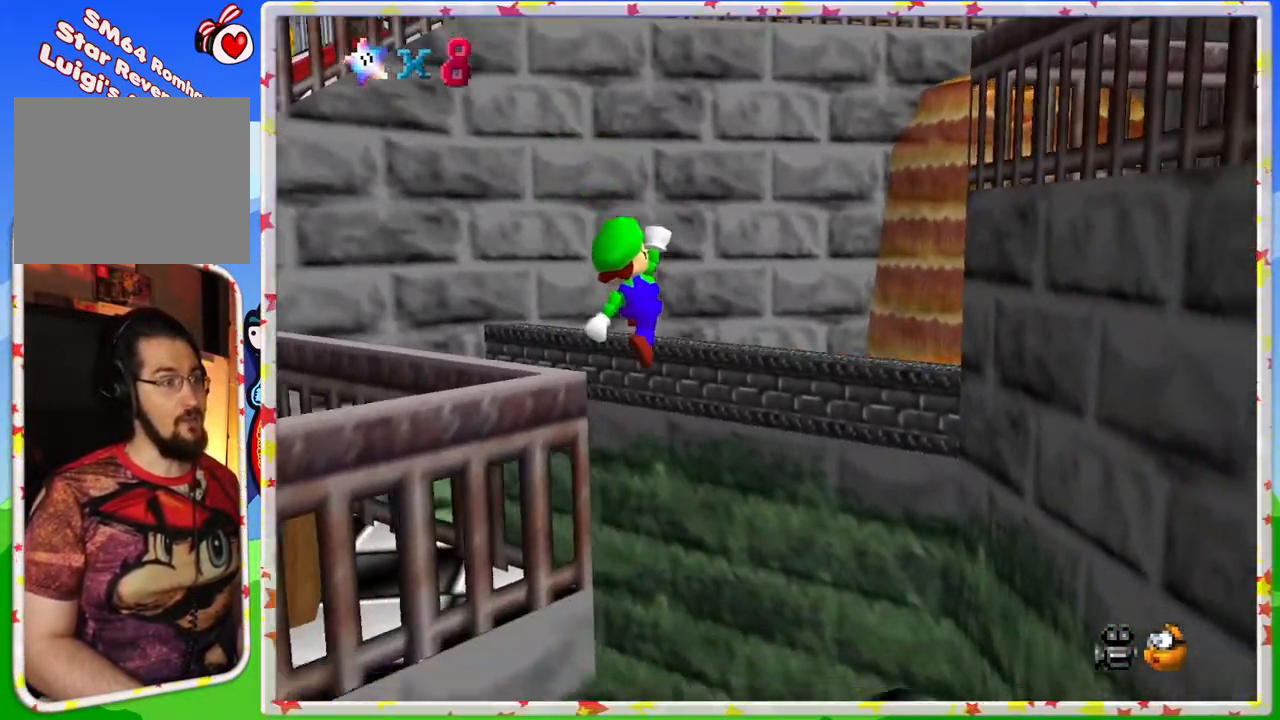
{"buttons": ["A"], "left_stick": "up-right", "events": [[17, "left_stick", "up-right"], [450, "A", "down"]]}
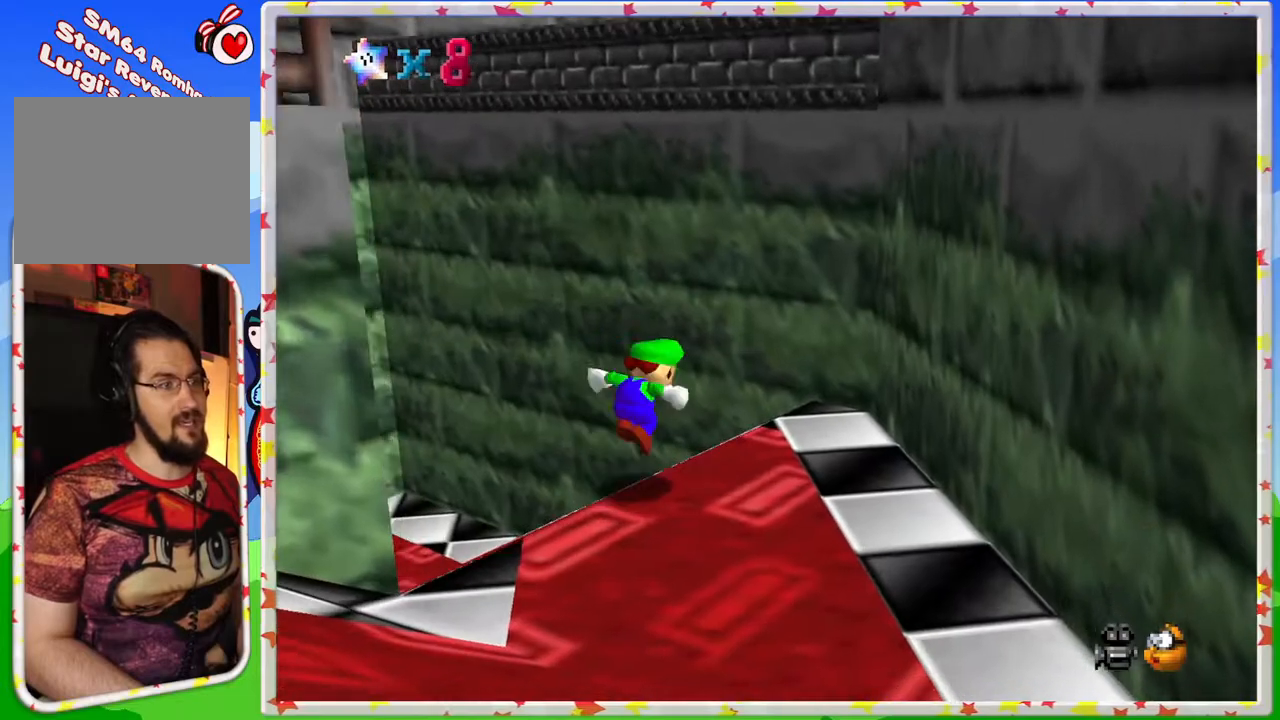
{"buttons": [], "left_stick": "up", "events": [[250, "left_stick", "up-left"], [300, "left_stick", "down-left"], [450, "left_stick", "center"], [500, "A", "up"], [500, "left_stick", "up"]]}
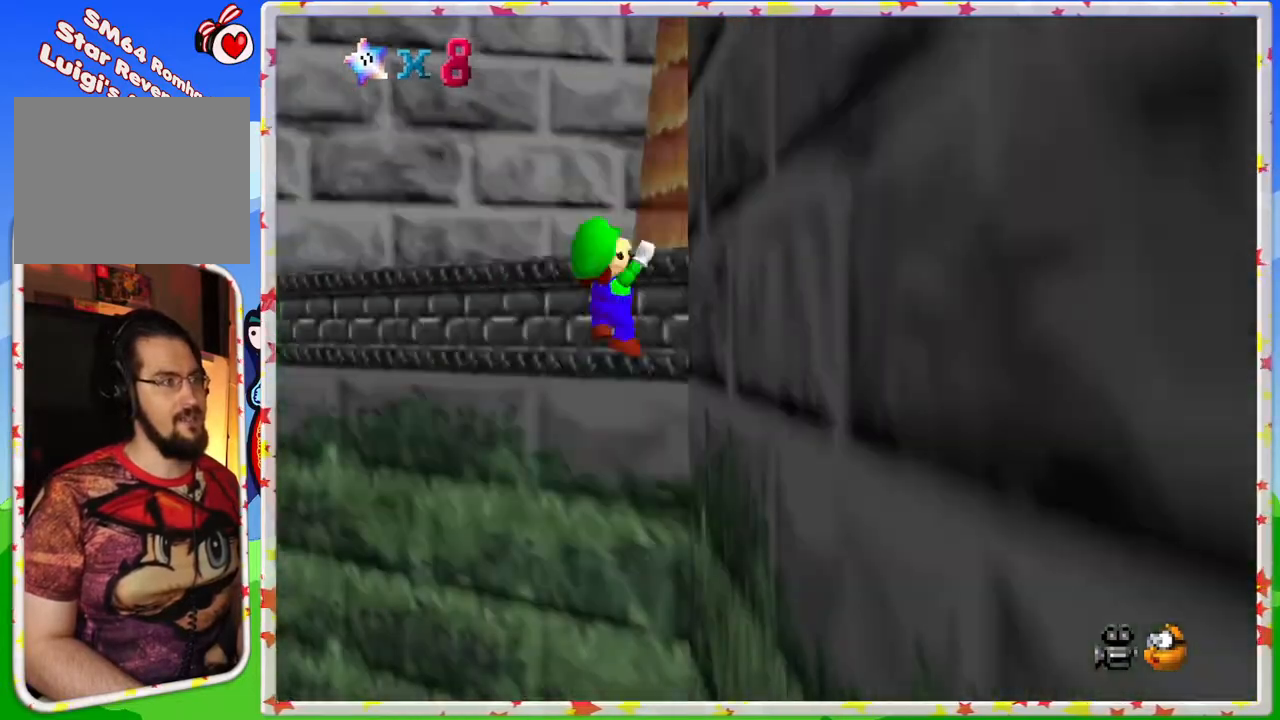
{"buttons": ["C_RIGHT"], "left_stick": "center", "events": [[167, "A", "down"], [183, "left_stick", "center"], [333, "A", "up"], [433, "C_RIGHT", "down"]]}
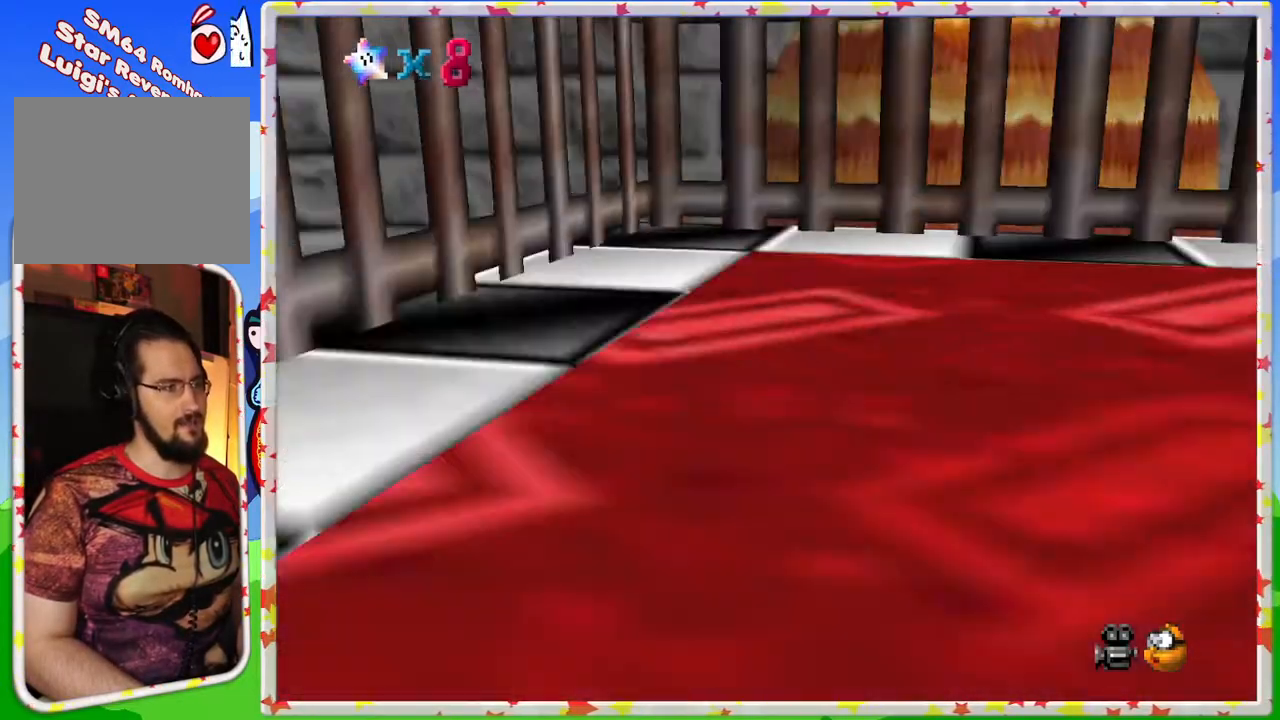
{"buttons": [], "left_stick": "up", "events": [[33, "C_RIGHT", "up"], [350, "left_stick", "up"]]}
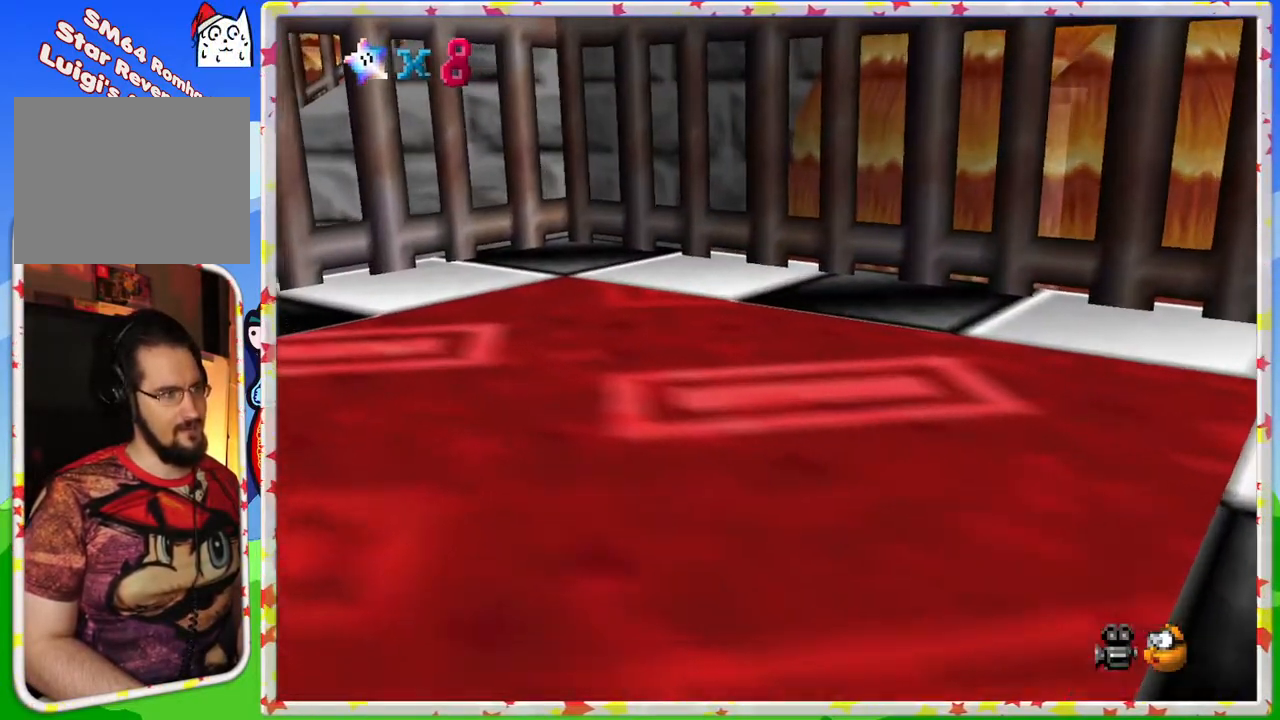
{"buttons": [], "left_stick": "up", "events": [[117, "C_LEFT", "down"], [217, "C_LEFT", "up"]]}
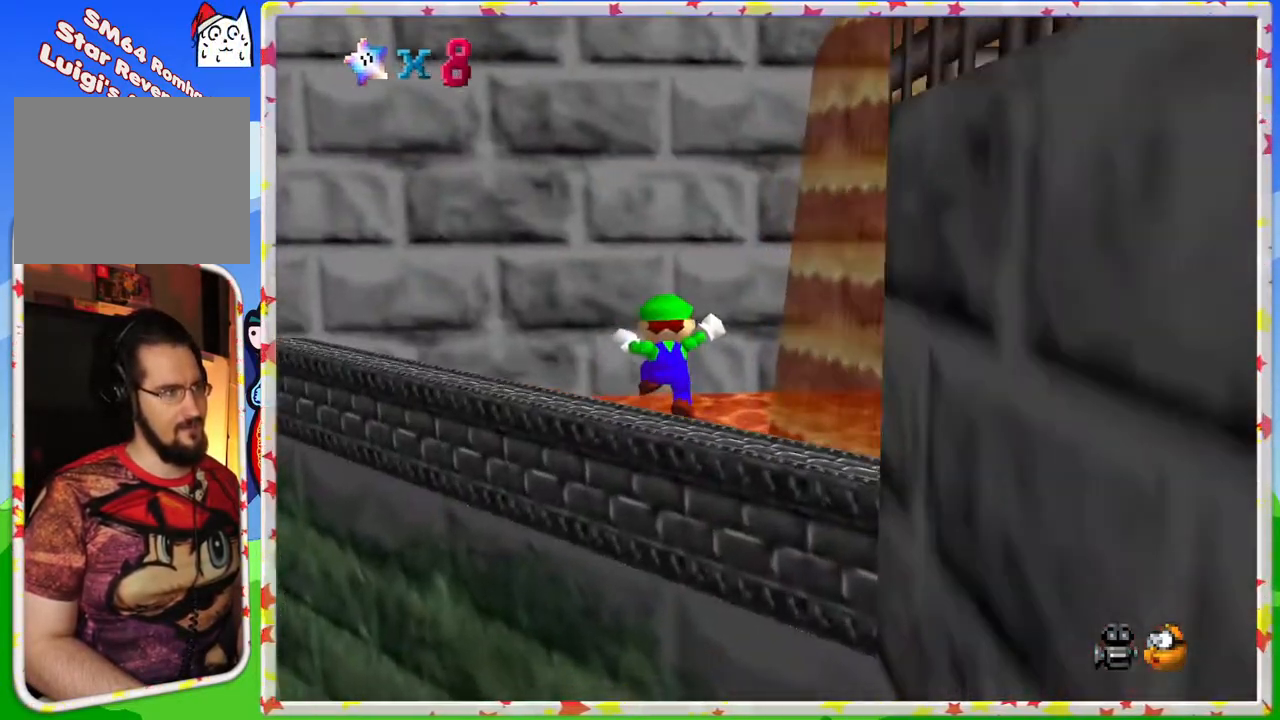
{"buttons": [], "left_stick": "down", "events": [[17, "left_stick", "center"], [83, "left_stick", "down"], [317, "left_stick", "center"], [467, "left_stick", "down"]]}
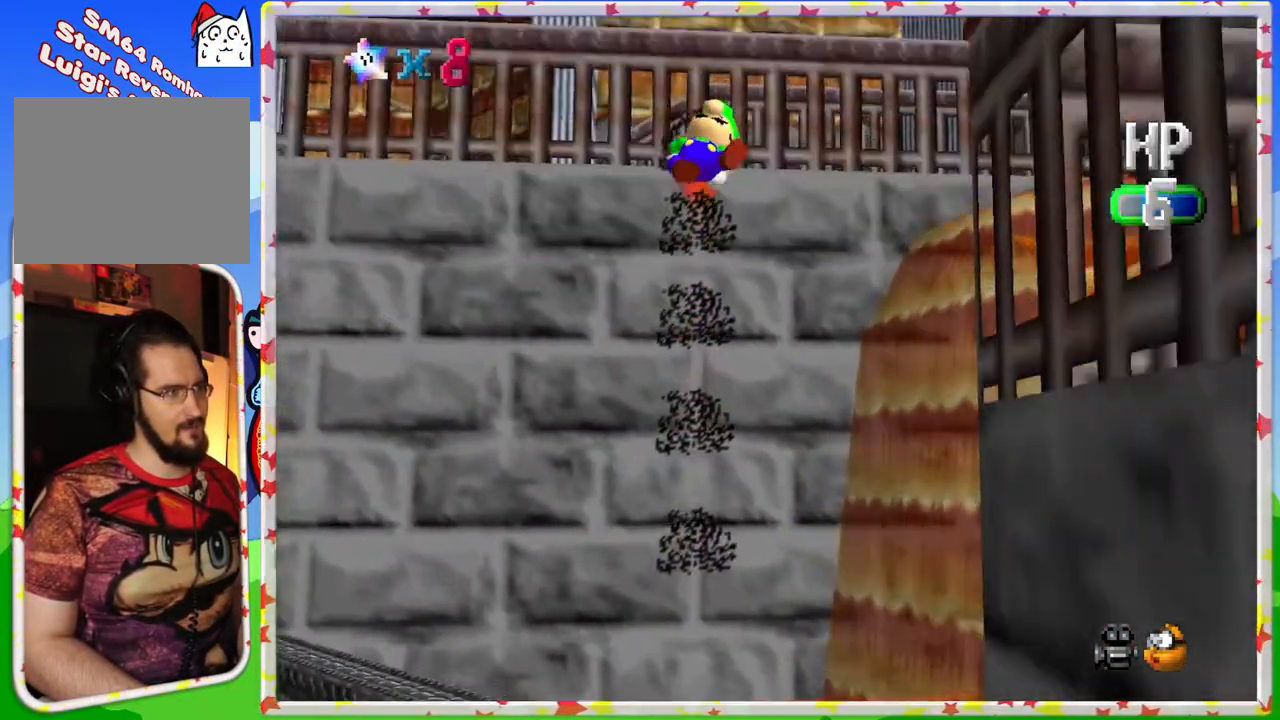
{"buttons": [], "left_stick": "down", "events": []}
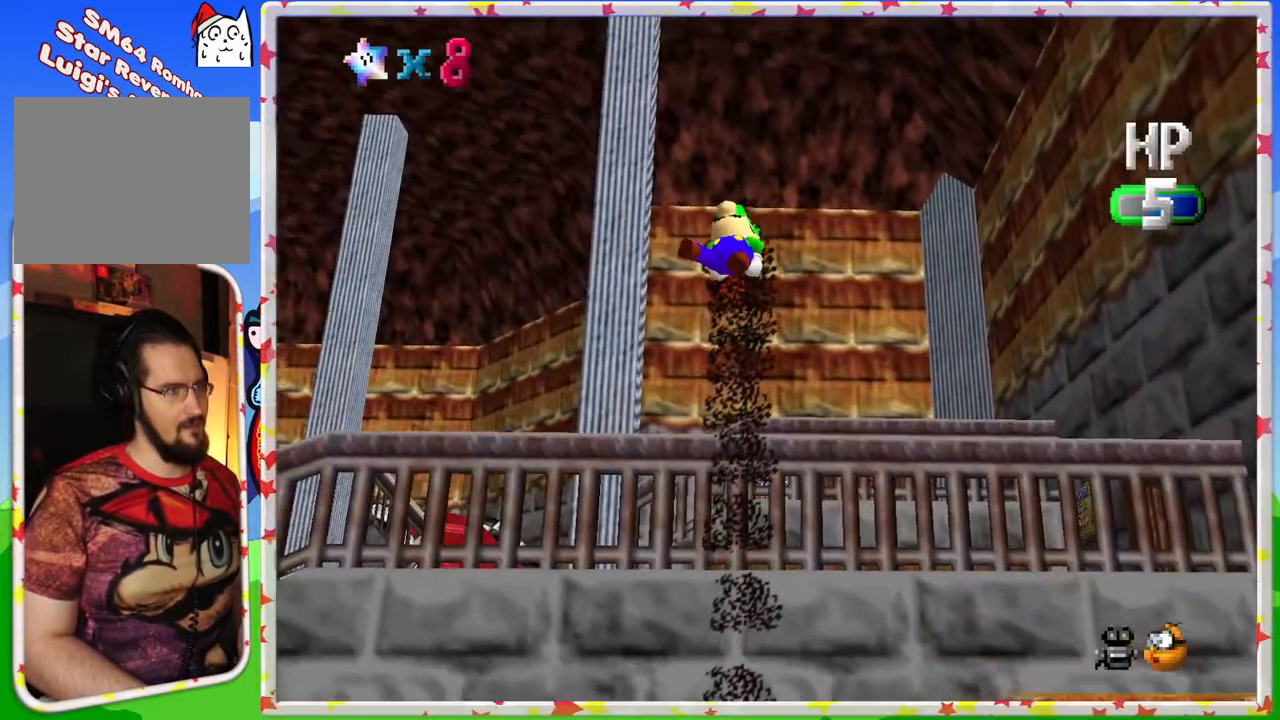
{"buttons": [], "left_stick": "center", "events": [[250, "C_LEFT", "down"], [267, "left_stick", "down-left"], [417, "C_LEFT", "up"], [483, "left_stick", "center"]]}
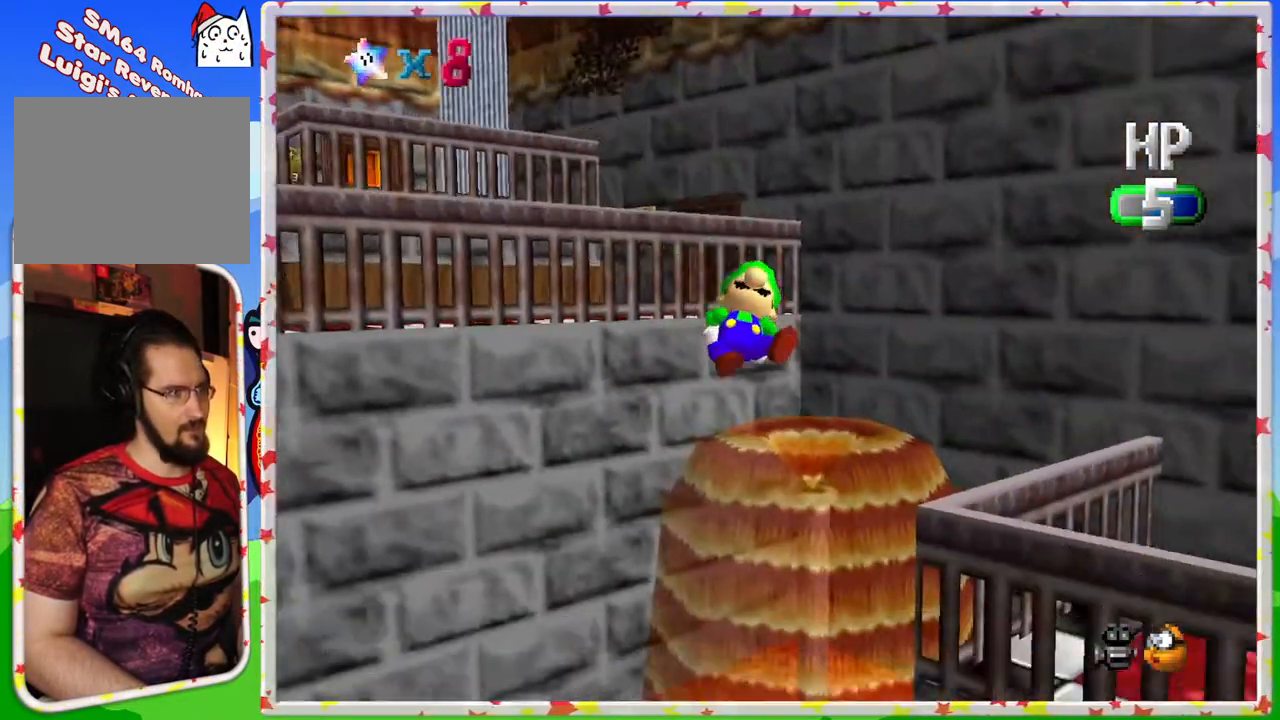
{"buttons": [], "left_stick": "center", "events": [[50, "C_RIGHT", "down"], [150, "C_RIGHT", "up"], [250, "C_RIGHT", "down"], [350, "C_RIGHT", "up"], [417, "left_stick", "right"], [500, "left_stick", "center"]]}
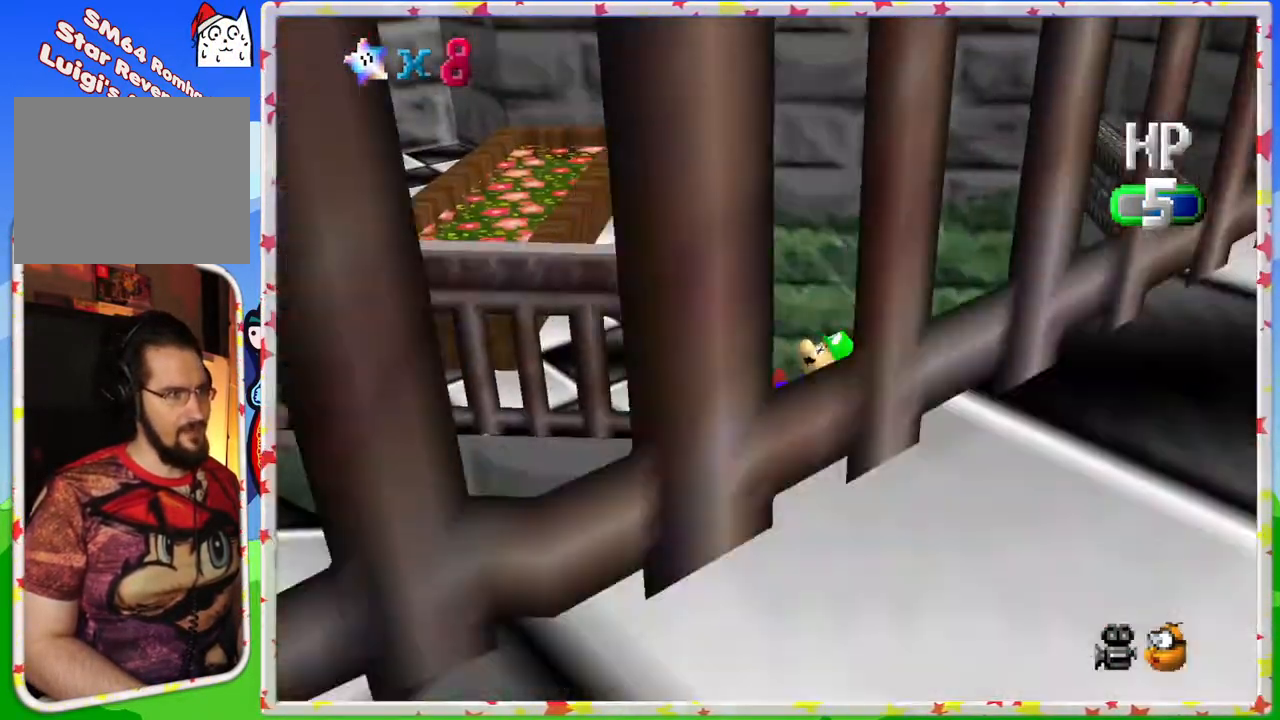
{"buttons": ["C_LEFT"], "left_stick": "up-right", "events": [[200, "left_stick", "down"], [333, "left_stick", "up-right"], [383, "C_LEFT", "down"]]}
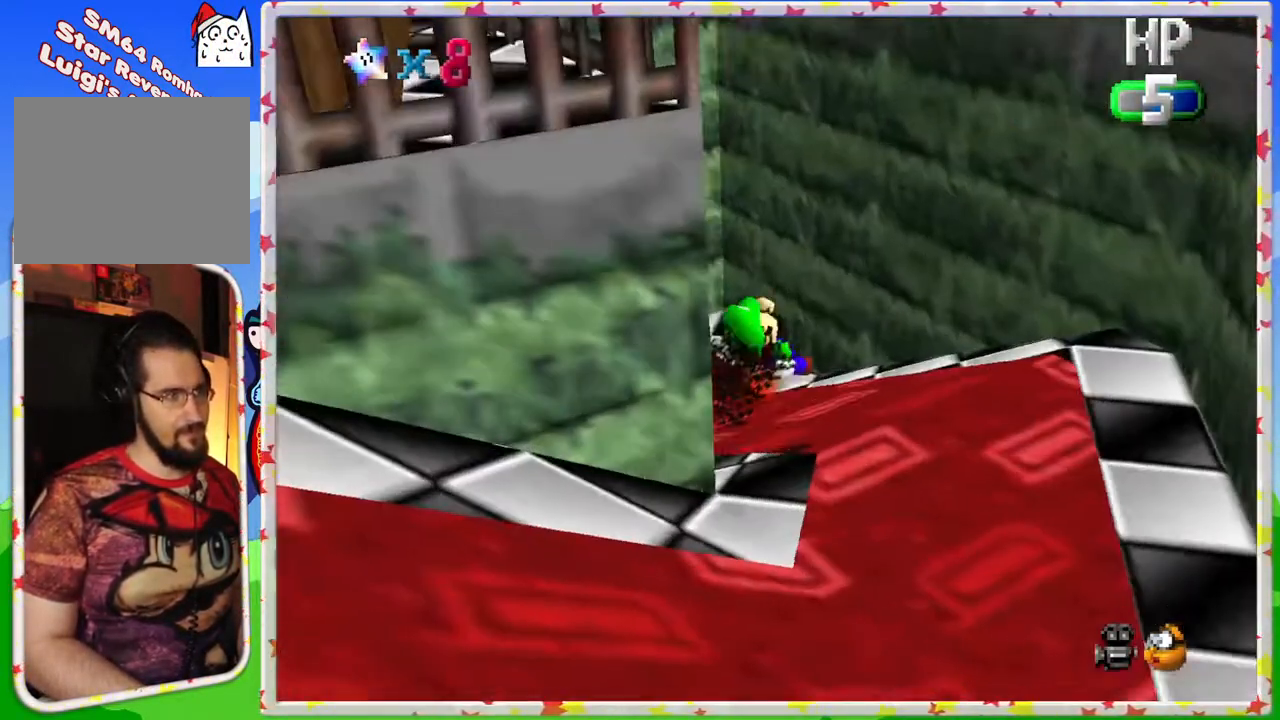
{"buttons": ["C_RIGHT"], "left_stick": "up-left", "events": [[67, "left_stick", "up"], [150, "C_LEFT", "up"], [333, "left_stick", "up-left"], [467, "C_RIGHT", "down"]]}
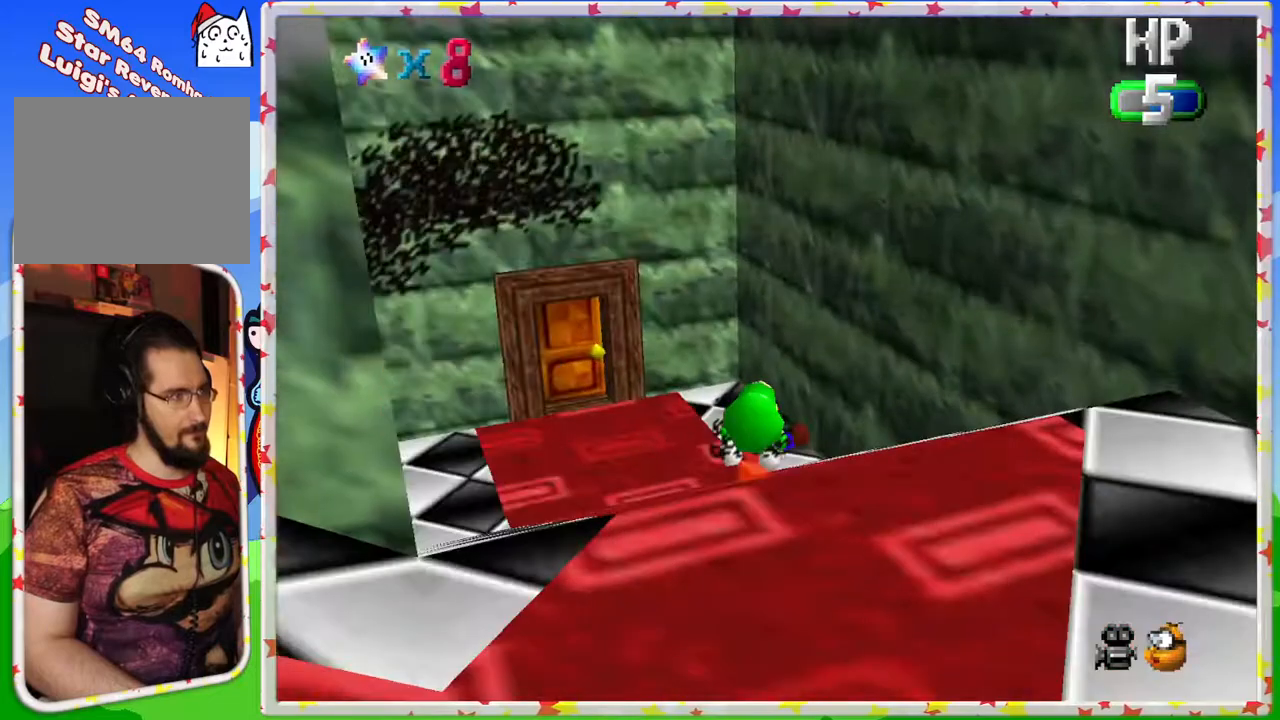
{"buttons": [], "left_stick": "up-left", "events": [[33, "C_RIGHT", "up"], [150, "left_stick", "up"], [250, "left_stick", "center"], [433, "left_stick", "up-left"]]}
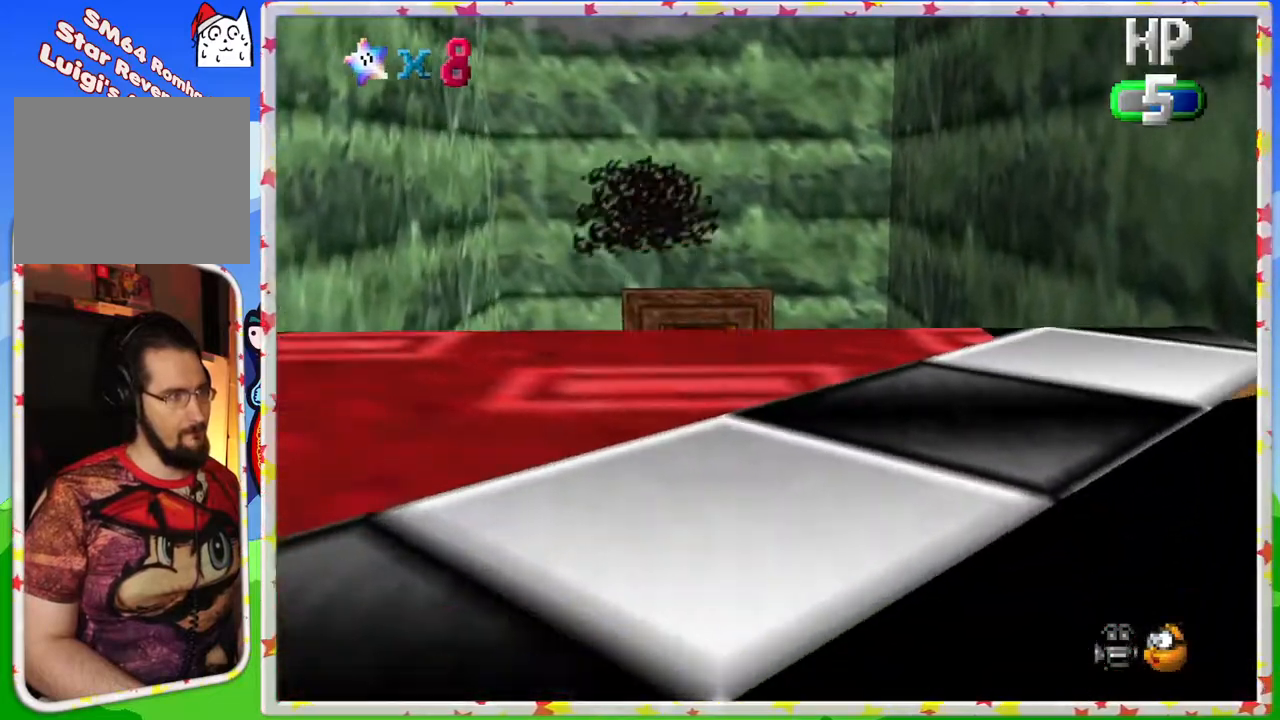
{"buttons": [], "left_stick": "up", "events": [[67, "left_stick", "up"]]}
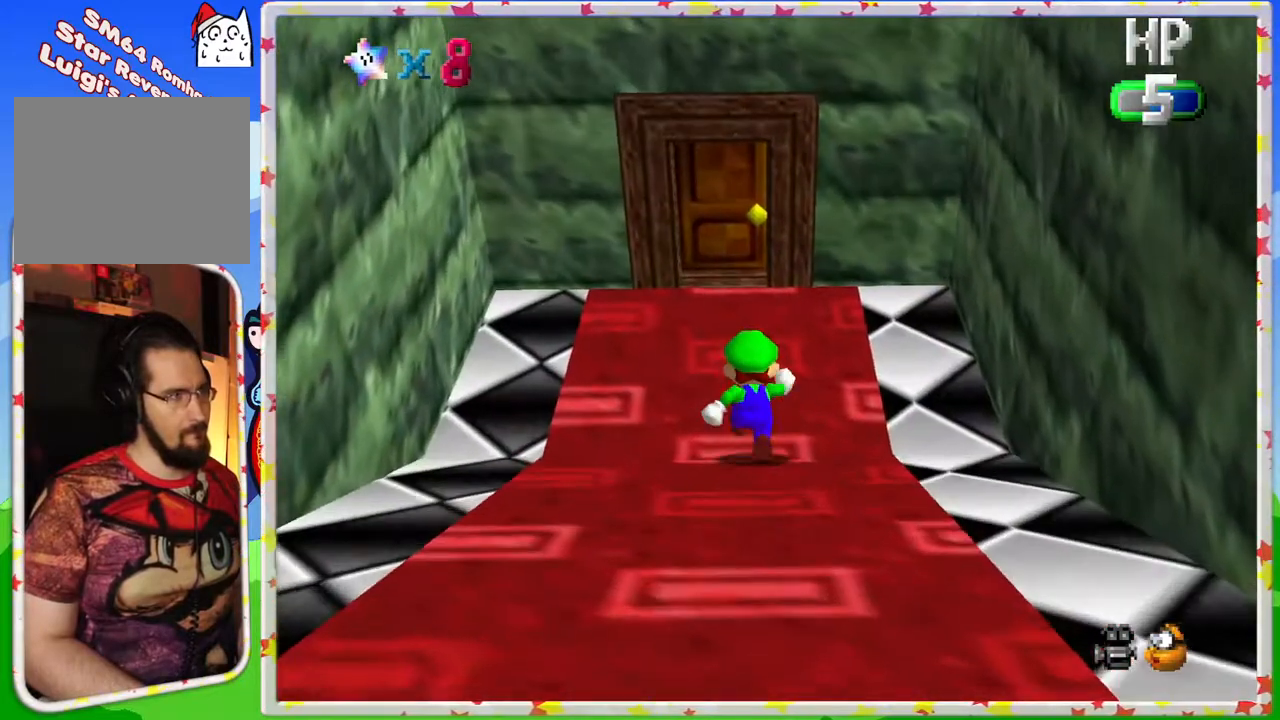
{"buttons": [], "left_stick": "up", "events": []}
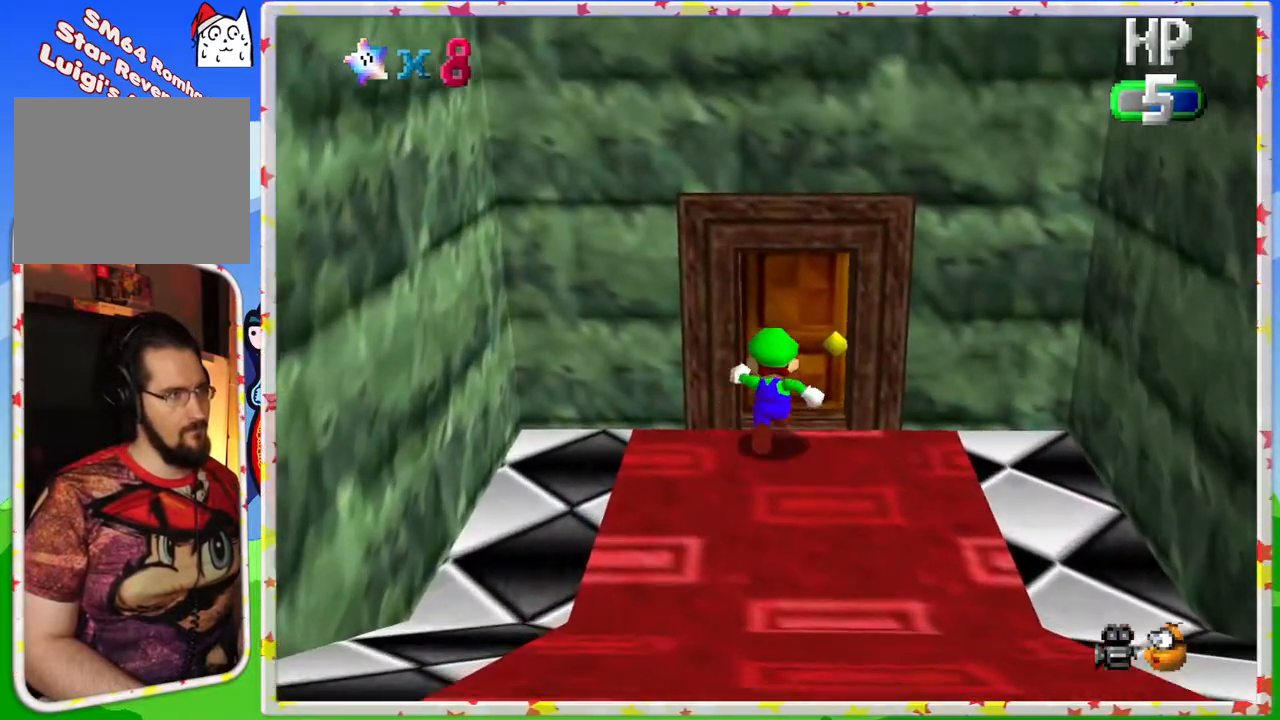
{"buttons": [], "left_stick": "center", "events": [[333, "left_stick", "center"]]}
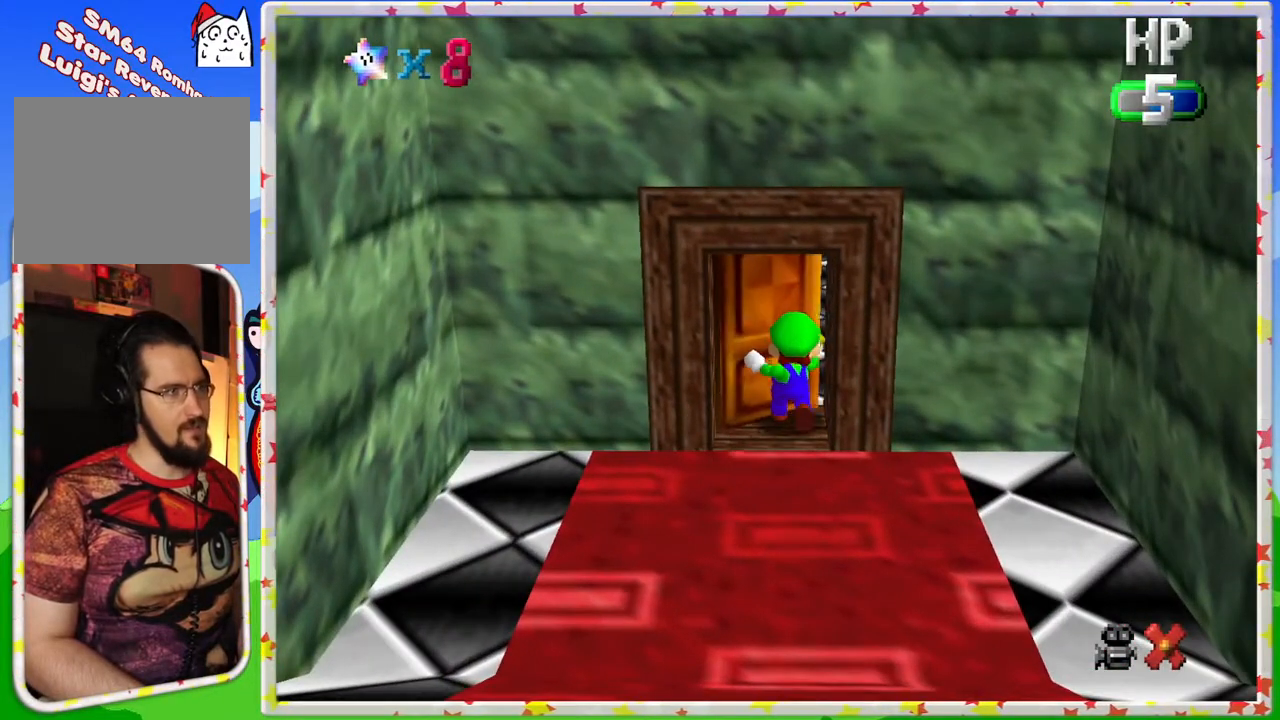
{"buttons": [], "left_stick": "center", "events": []}
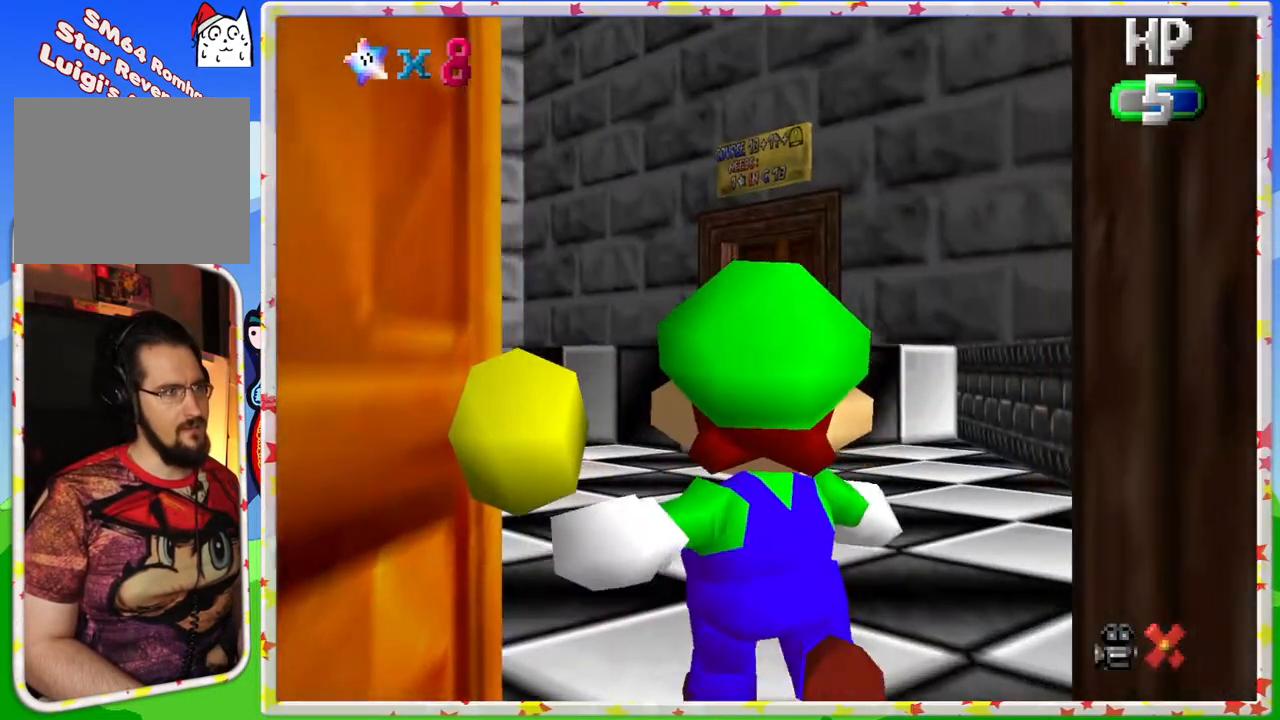
{"buttons": [], "left_stick": "up", "events": [[50, "left_stick", "up"]]}
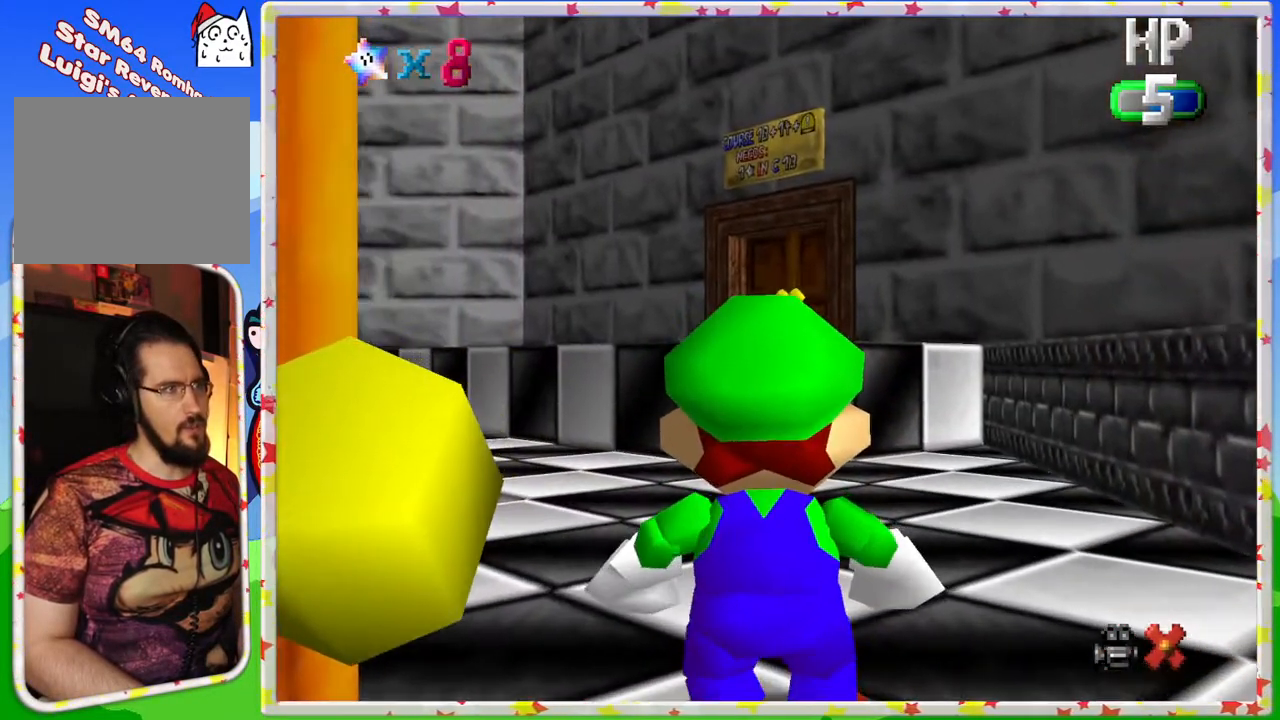
{"buttons": [], "left_stick": "up", "events": []}
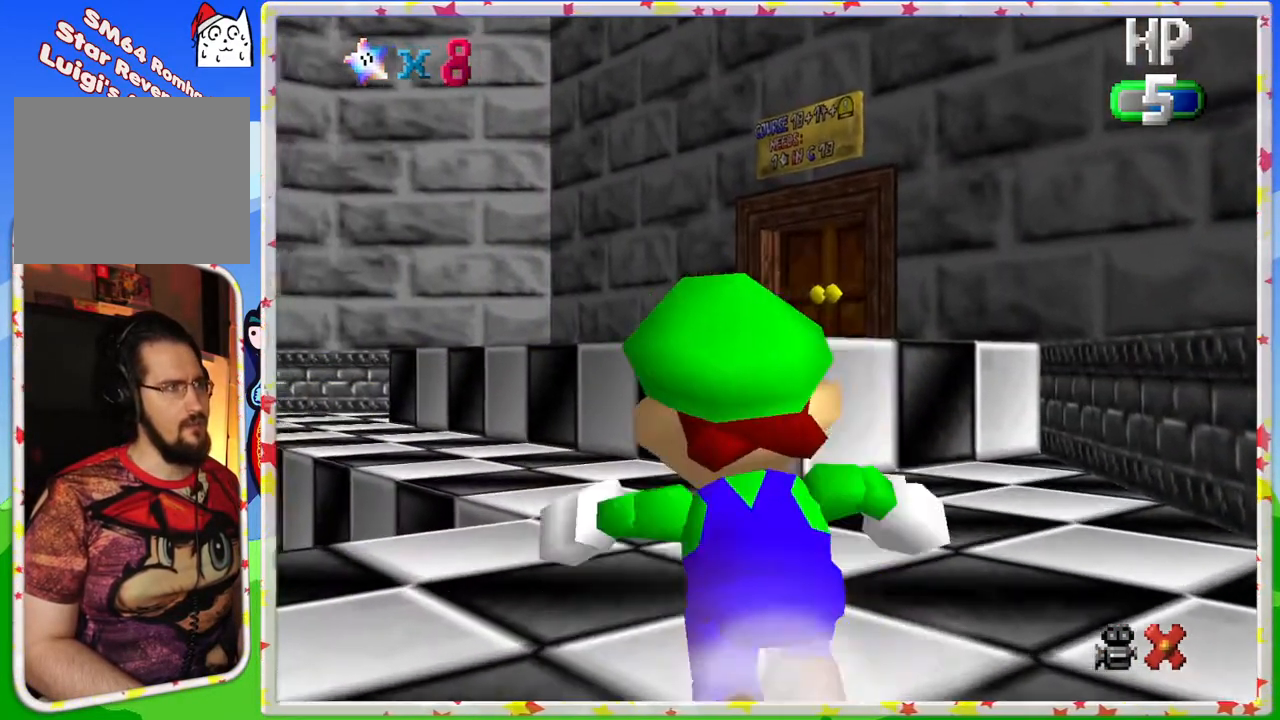
{"buttons": ["C_RIGHT"], "left_stick": "up", "events": [[50, "left_stick", "up-left"], [233, "left_stick", "up"], [417, "C_RIGHT", "down"]]}
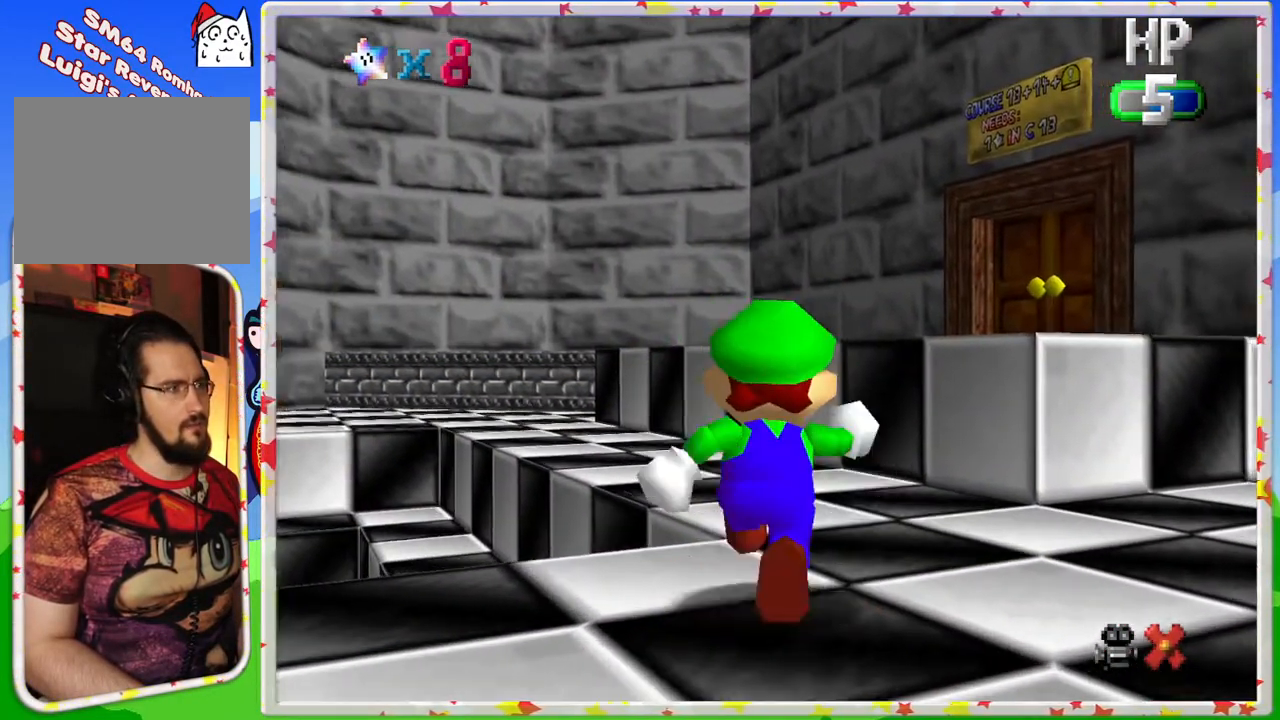
{"buttons": ["C_RIGHT"], "left_stick": "up-left", "events": [[17, "C_RIGHT", "up"], [150, "C_RIGHT", "down"], [283, "C_RIGHT", "up"], [350, "left_stick", "up-left"], [467, "C_RIGHT", "down"]]}
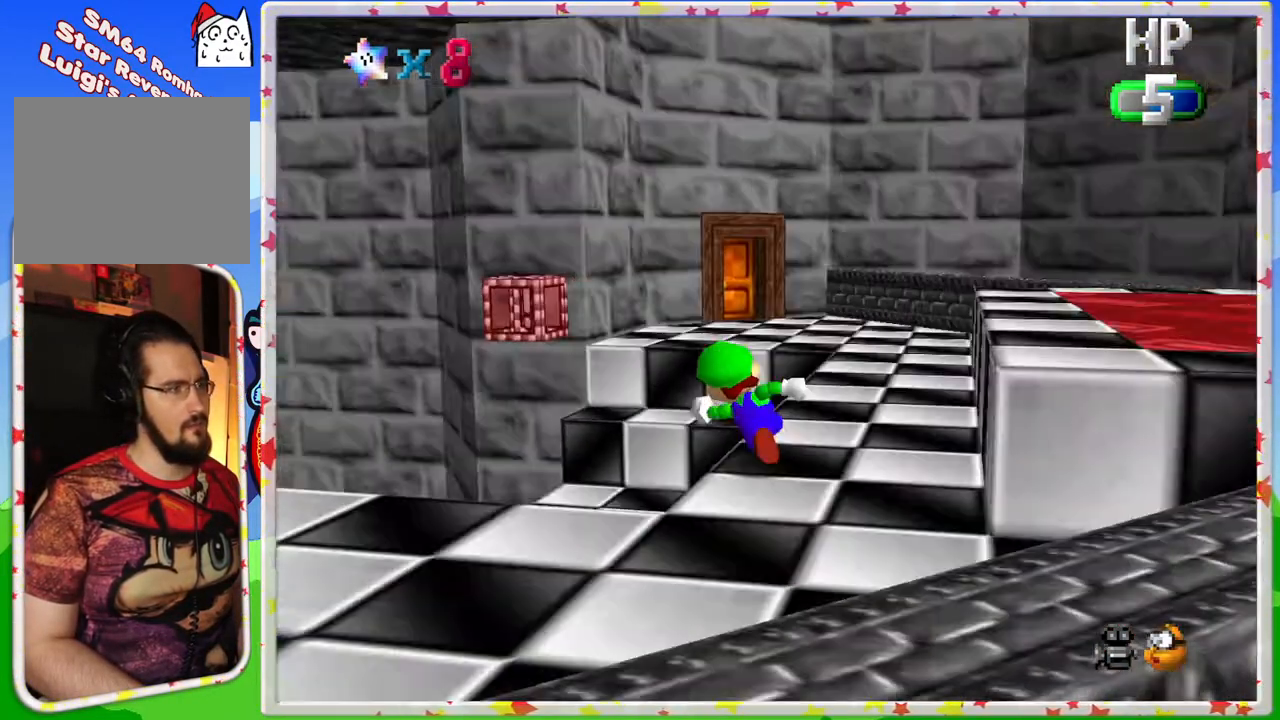
{"buttons": [], "left_stick": "up-right", "events": [[50, "left_stick", "up"], [67, "C_RIGHT", "up"], [150, "left_stick", "up-right"]]}